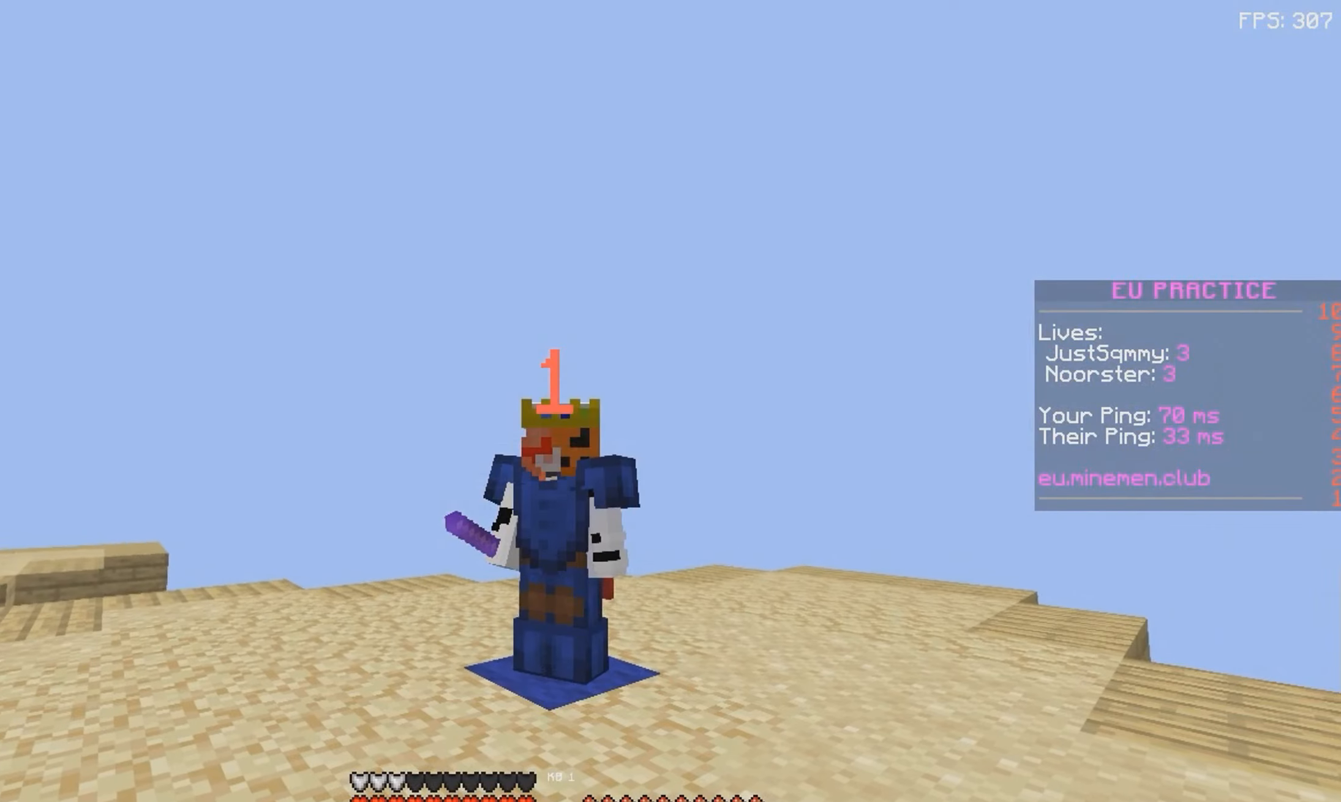
Gameplay with keyboard and mouse; each line is a JSON object with the keys and mouse buttons held at the frame after it. "events" lists presses ("down") and releases ("up") of "a", "d", "s", "space", "w", "mouse_left" and "mouse_right" between this image and that frame as [ms after this image, input, new state], when the widget could be followed in between. "mouse_left", "mouse_right" = the "left", "right" buttons of the "mouse" list. No other keys are recorded. Fast repeated clicks can show as one long hold. Mouse movement is not recorded.
{"keys": [], "mouse": [], "events": [[200, "mouse_left", "down"], [267, "mouse_left", "up"], [317, "mouse_left", "down"], [450, "mouse_left", "up"]]}
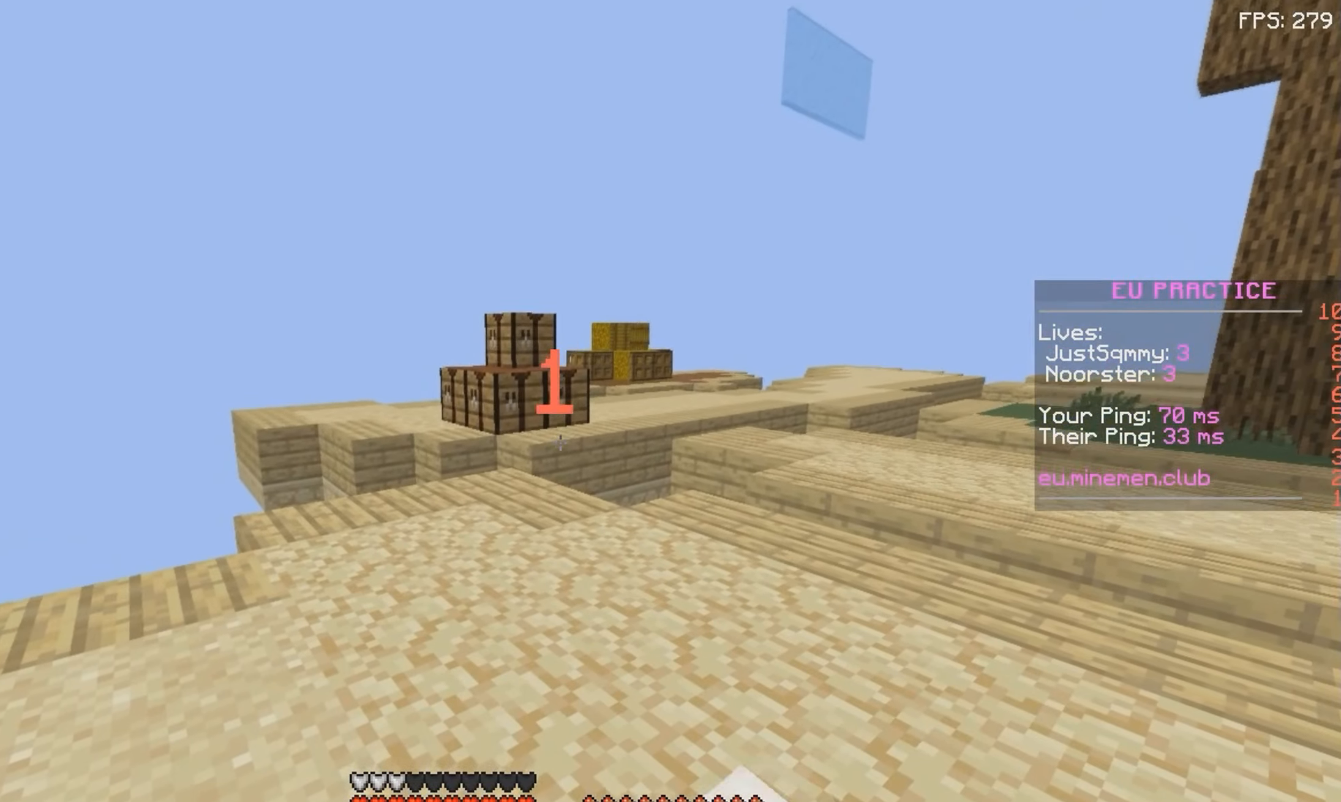
{"keys": ["w"], "mouse": [], "events": [[217, "w", "down"]]}
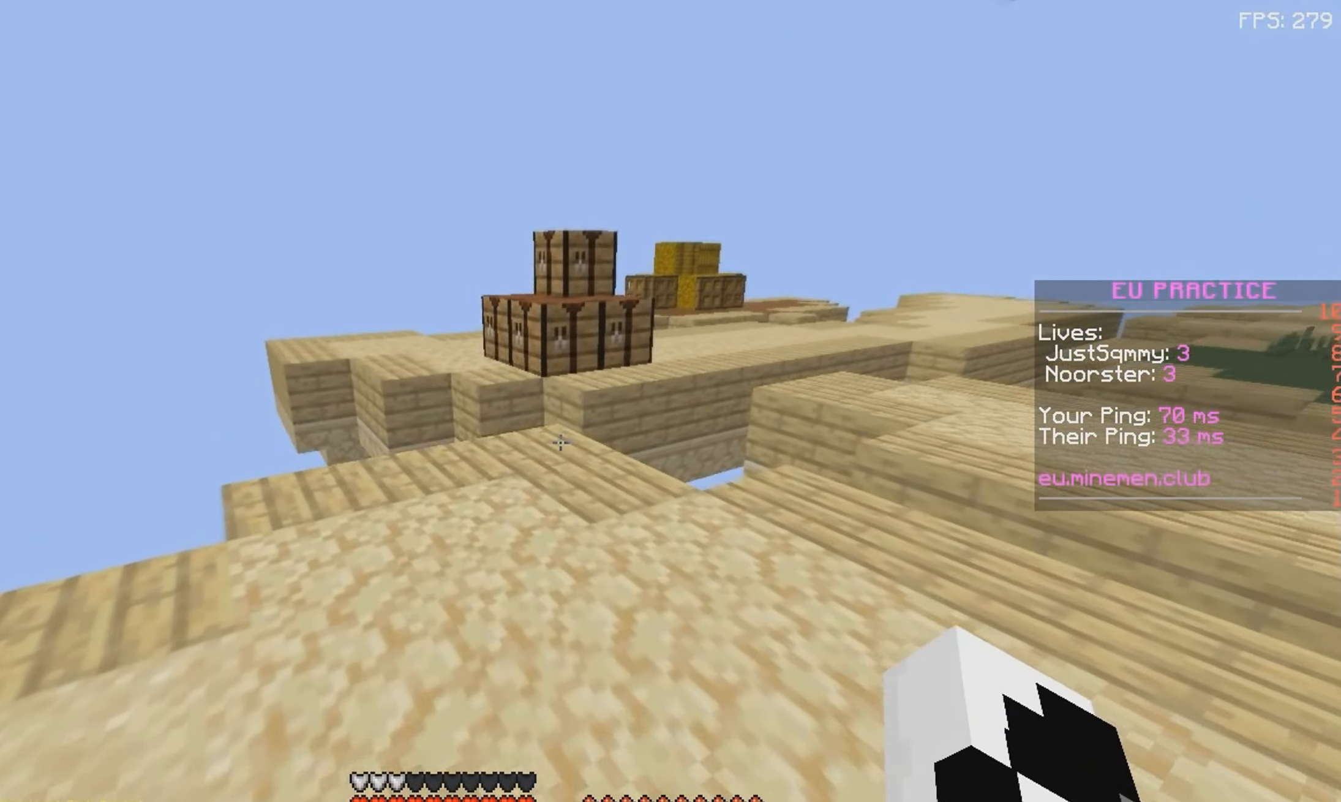
{"keys": ["space", "w"], "mouse": [], "events": [[134, "space", "down"]]}
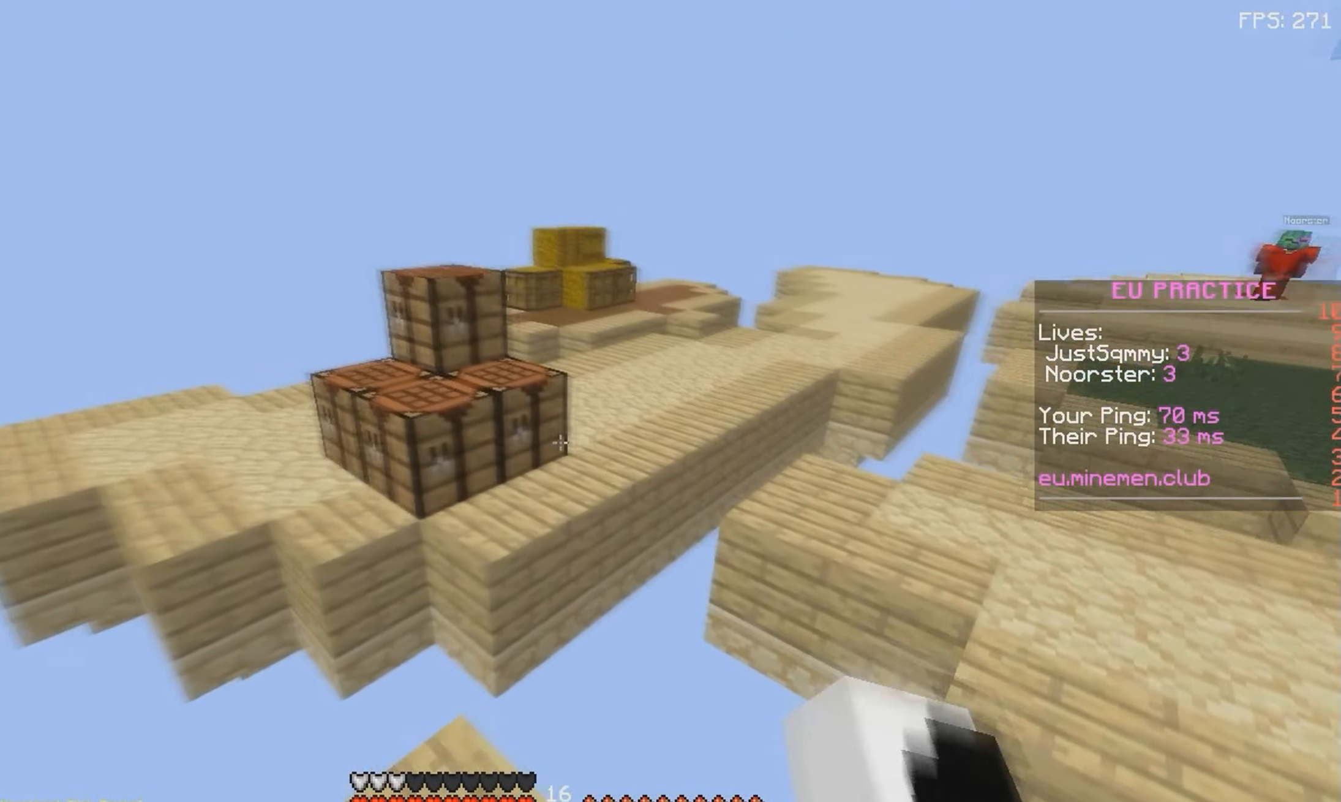
{"keys": ["space", "w"], "mouse": [], "events": []}
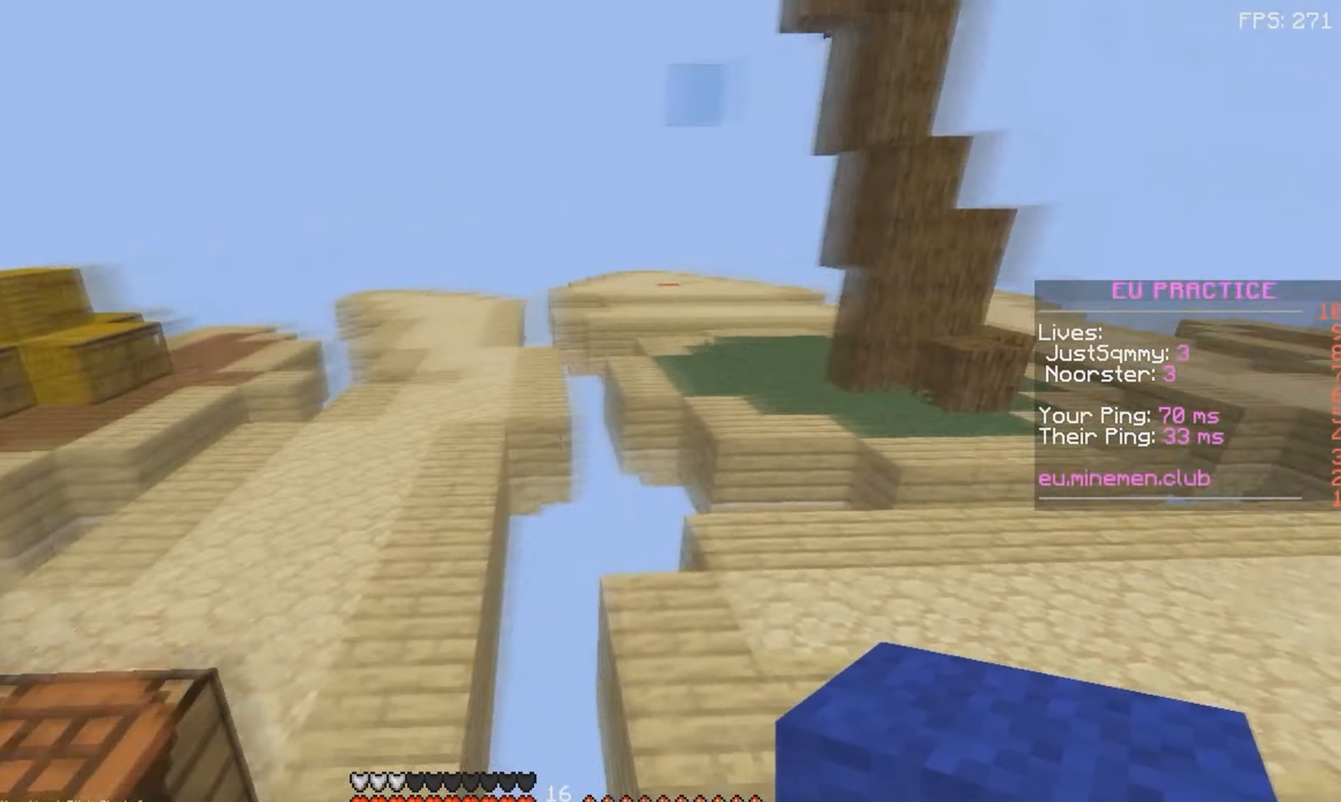
{"keys": ["a", "space", "w"], "mouse": [], "events": [[366, "a", "down"]]}
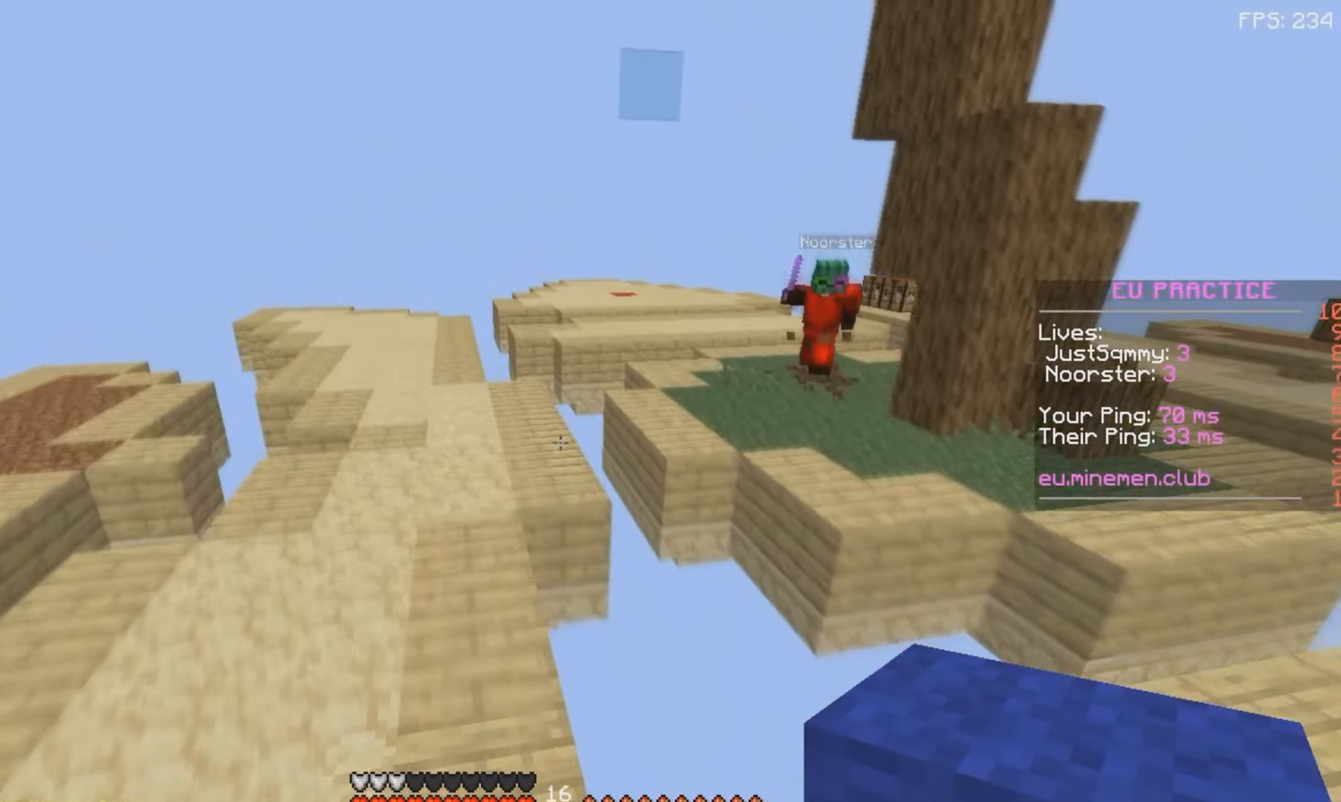
{"keys": ["a", "space", "w"], "mouse": [], "events": []}
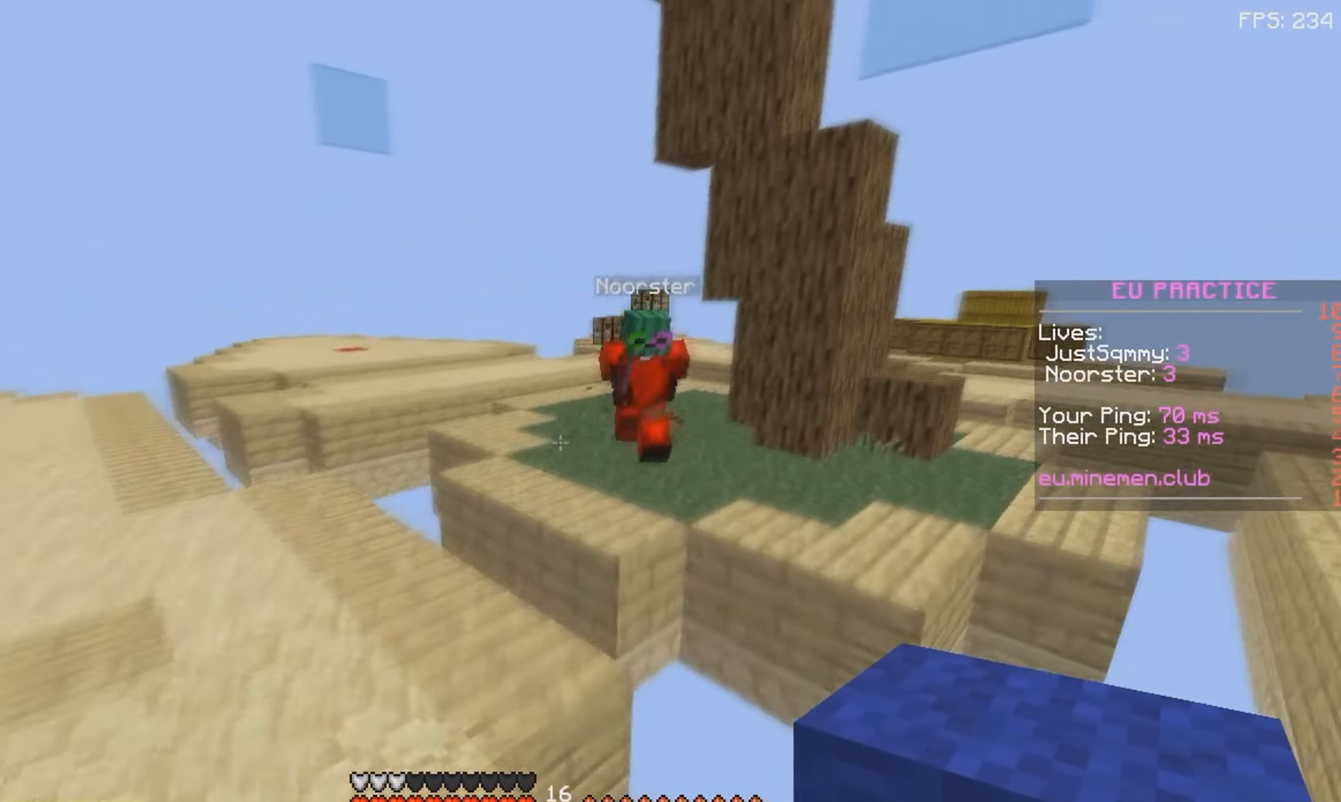
{"keys": ["a", "d", "w"], "mouse": ["left"], "events": [[16, "a", "up"], [50, "space", "up"], [116, "d", "down"], [466, "mouse_left", "down"], [500, "a", "down"]]}
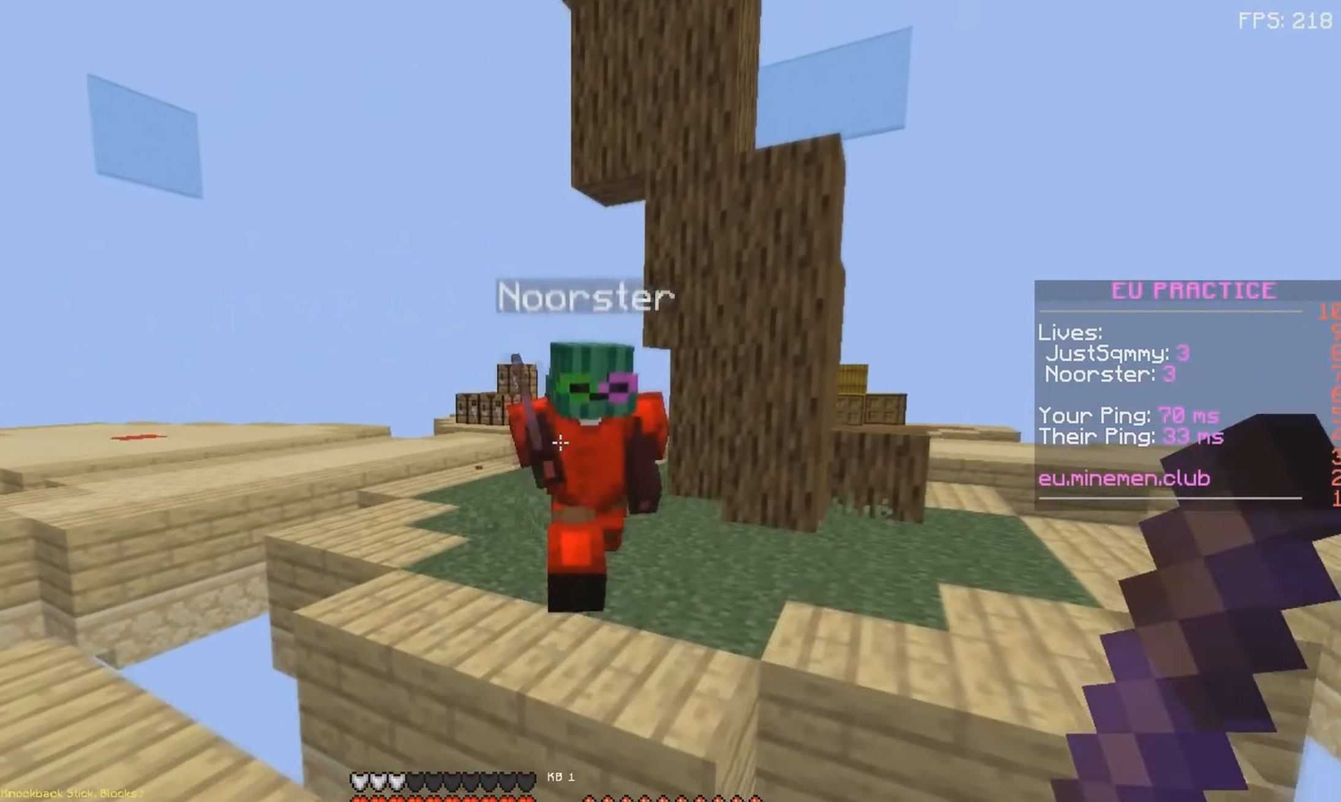
{"keys": ["d", "w"], "mouse": [], "events": [[33, "d", "up"], [50, "mouse_left", "up"], [116, "mouse_left", "down"], [216, "mouse_left", "up"], [266, "mouse_left", "down"], [283, "a", "up"], [366, "mouse_left", "up"], [400, "d", "down"]]}
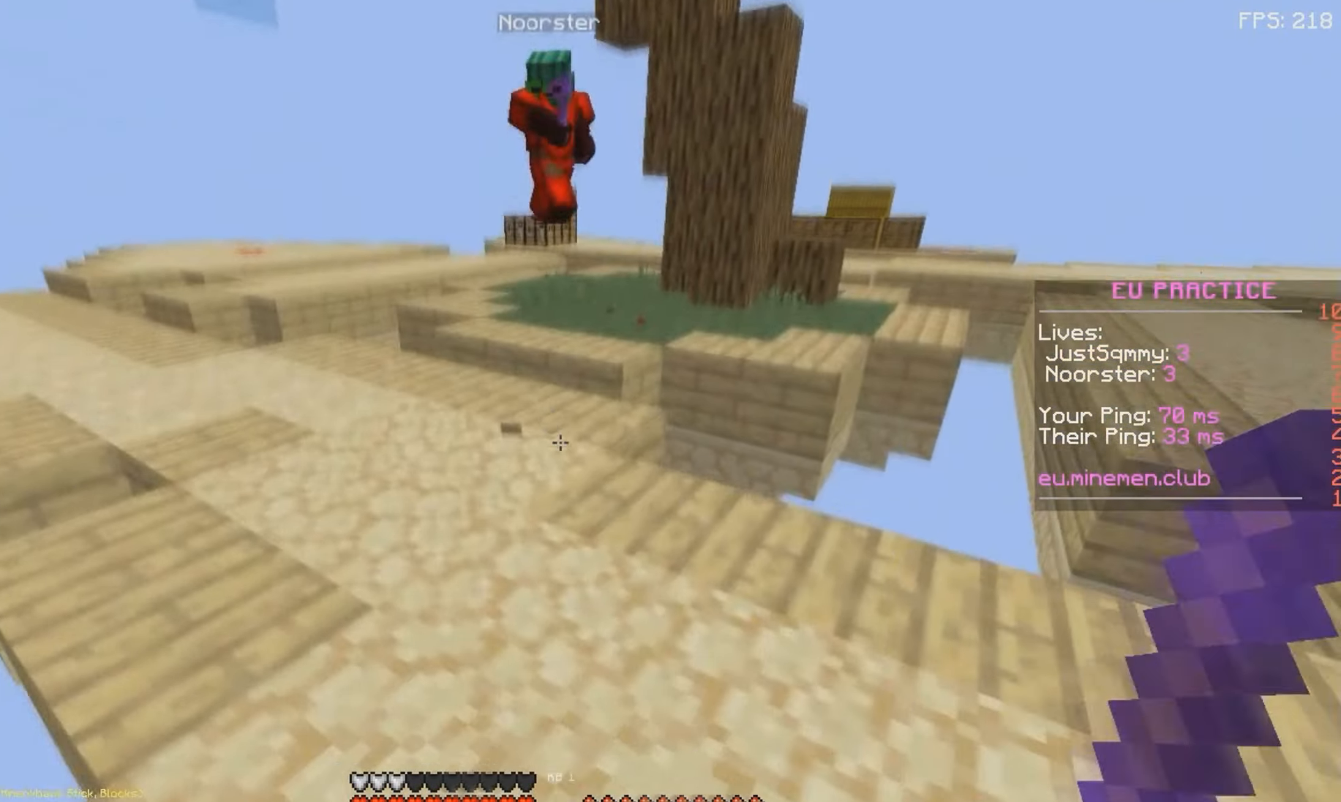
{"keys": ["a", "w"], "mouse": [], "events": [[216, "d", "up"], [266, "a", "down"]]}
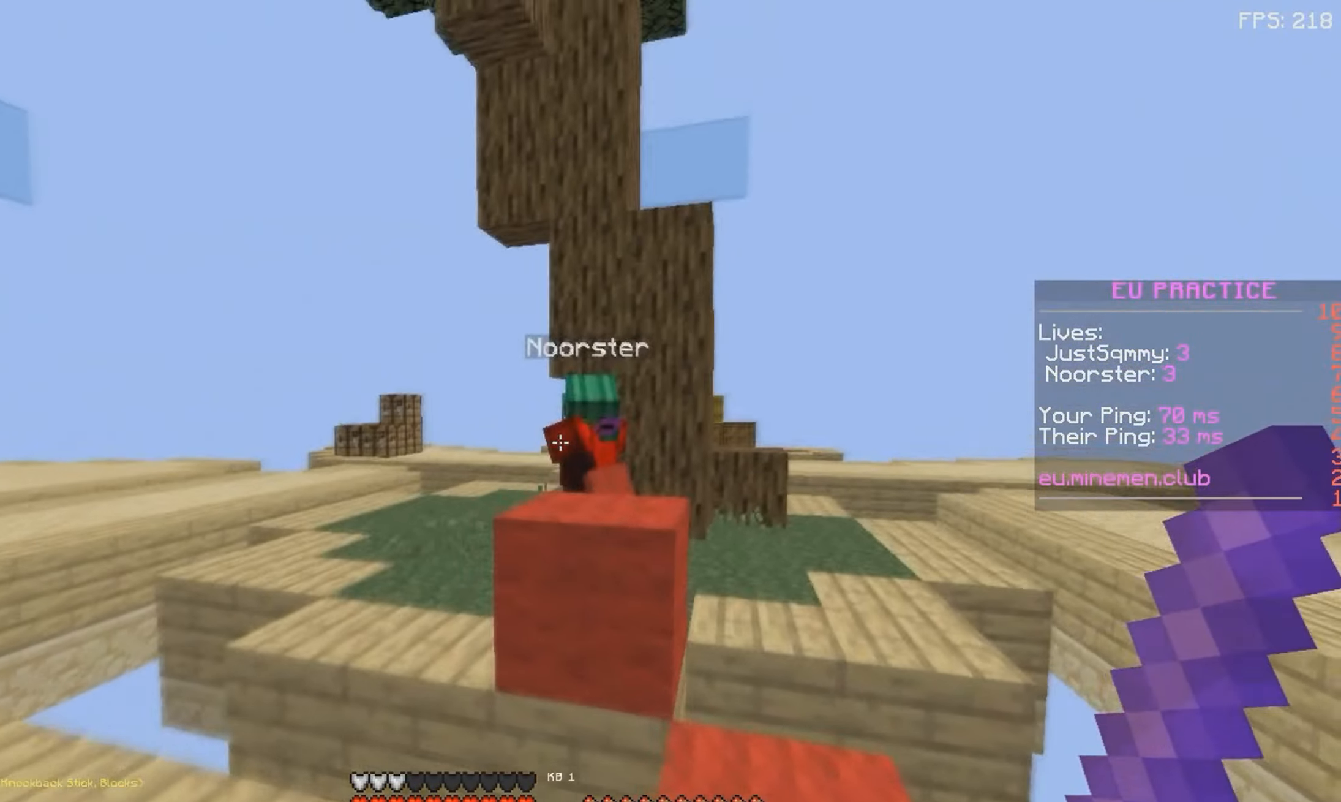
{"keys": ["space", "w"], "mouse": [], "events": [[466, "space", "down"], [483, "a", "up"]]}
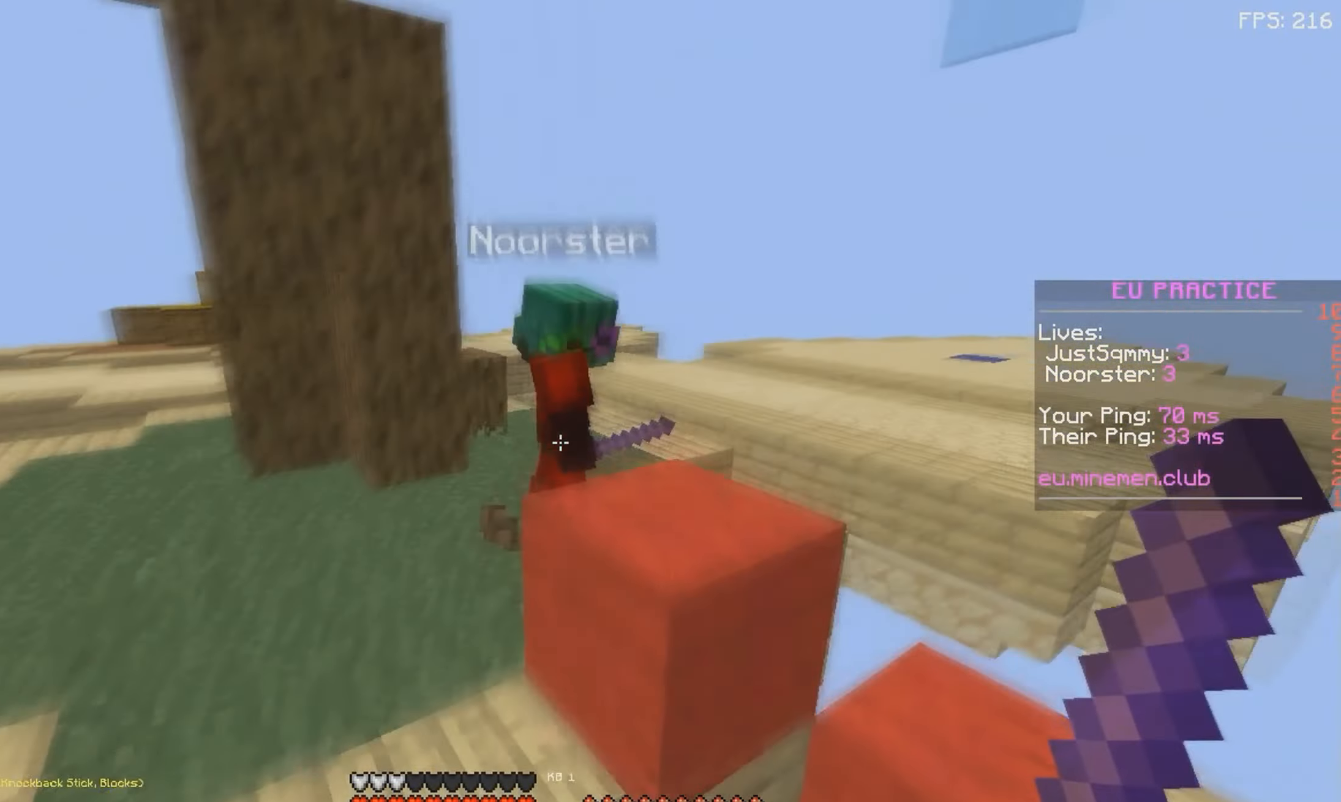
{"keys": ["a", "w"], "mouse": [], "events": [[83, "mouse_left", "down"], [150, "mouse_left", "up"], [250, "mouse_left", "down"], [250, "space", "up"], [466, "a", "down"], [466, "mouse_left", "up"]]}
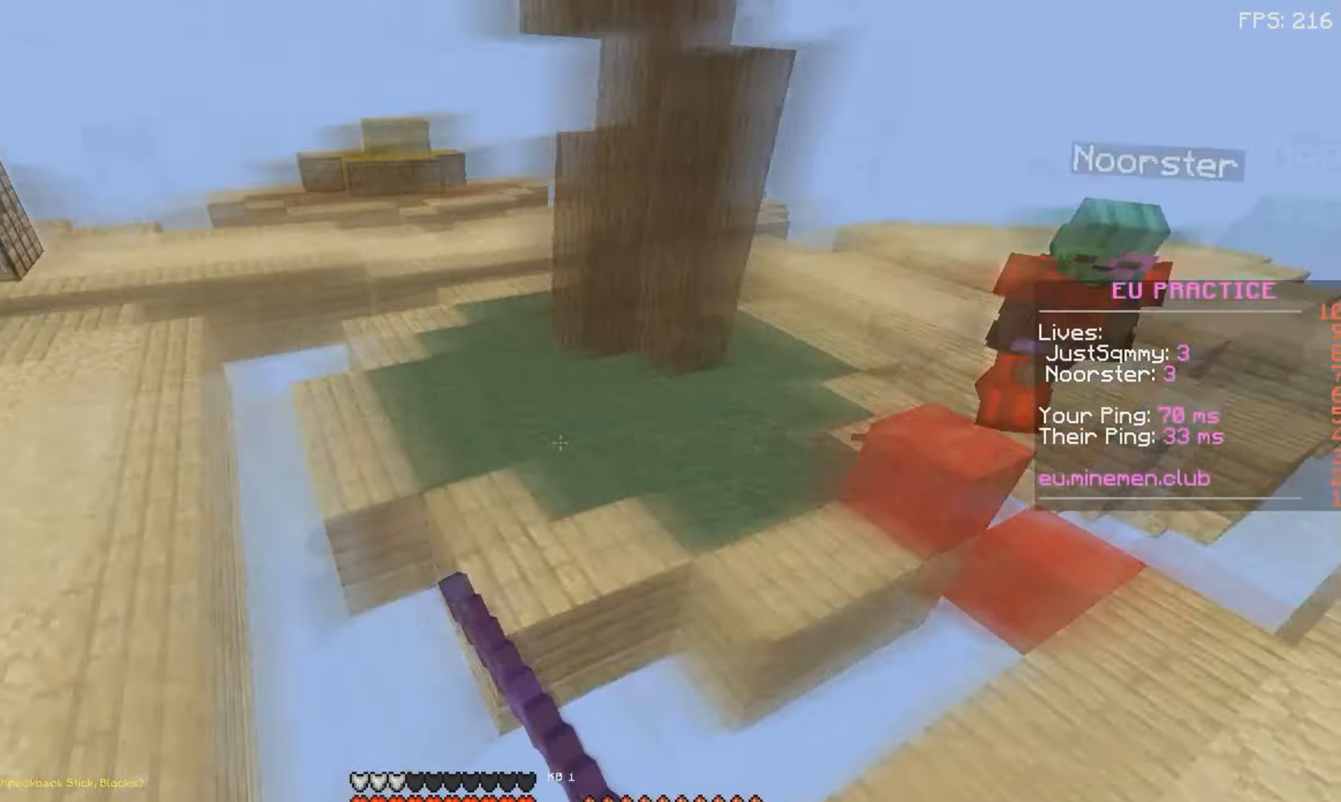
{"keys": ["w"], "mouse": ["right"], "events": [[83, "a", "up"], [466, "mouse_right", "down"]]}
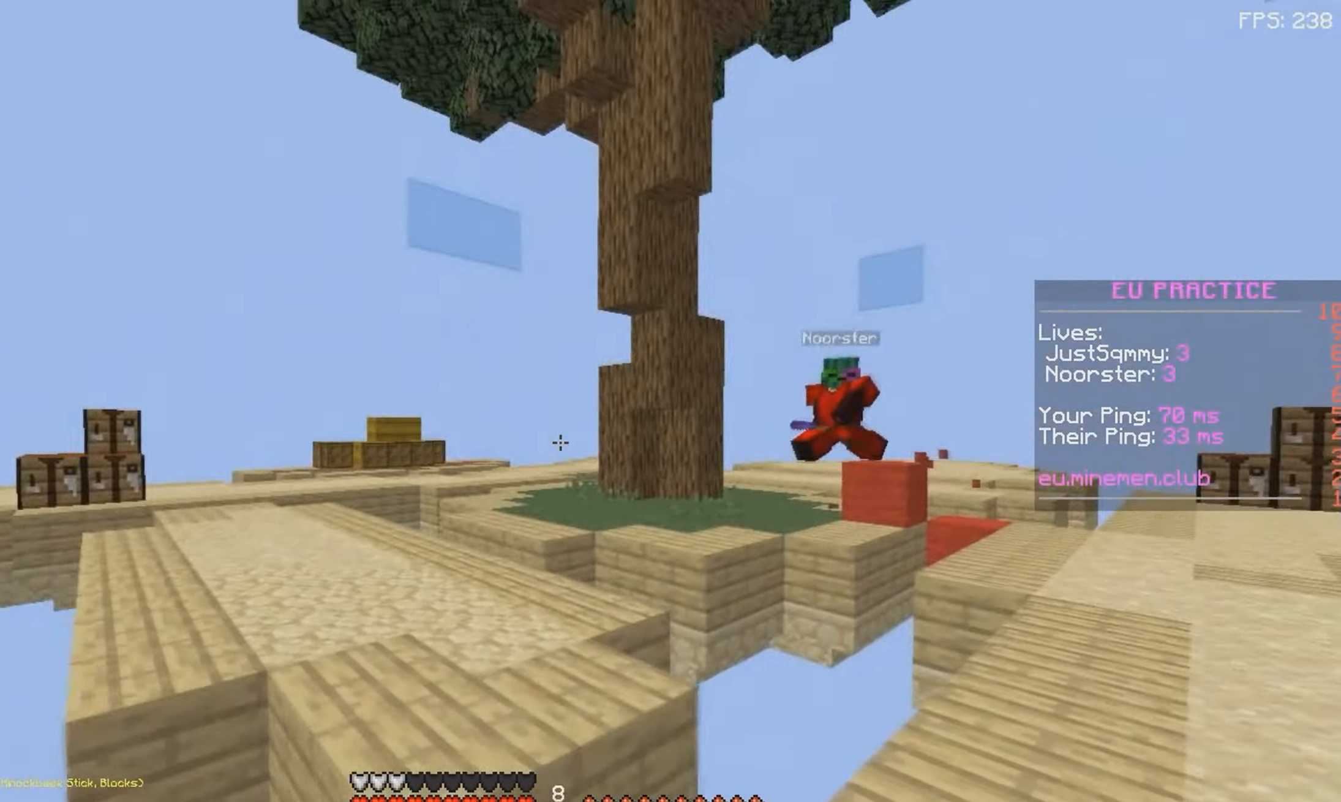
{"keys": ["space", "w"], "mouse": [], "events": [[100, "mouse_left", "down"], [100, "mouse_right", "up"], [183, "mouse_left", "up"], [233, "mouse_left", "down"], [333, "mouse_left", "up"], [400, "space", "down"]]}
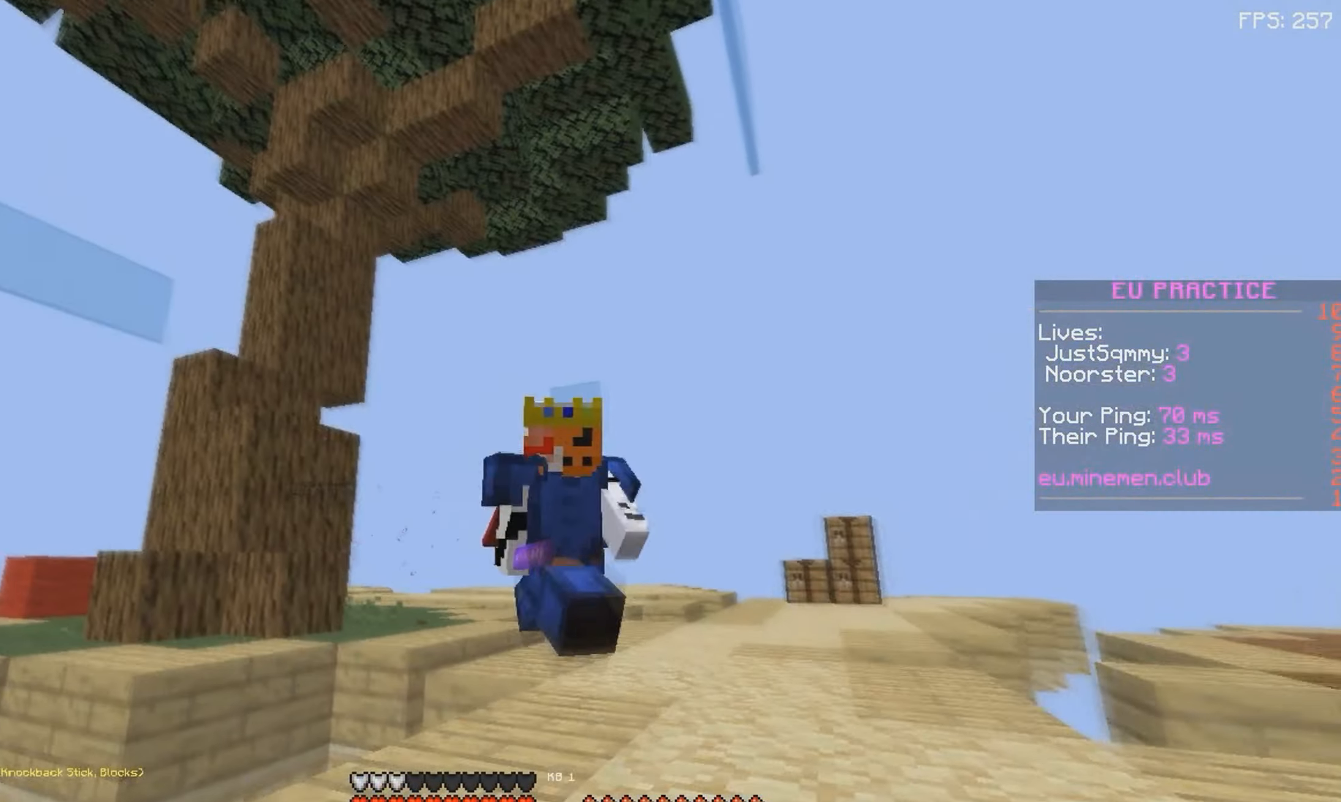
{"keys": ["space", "w"], "mouse": [], "events": []}
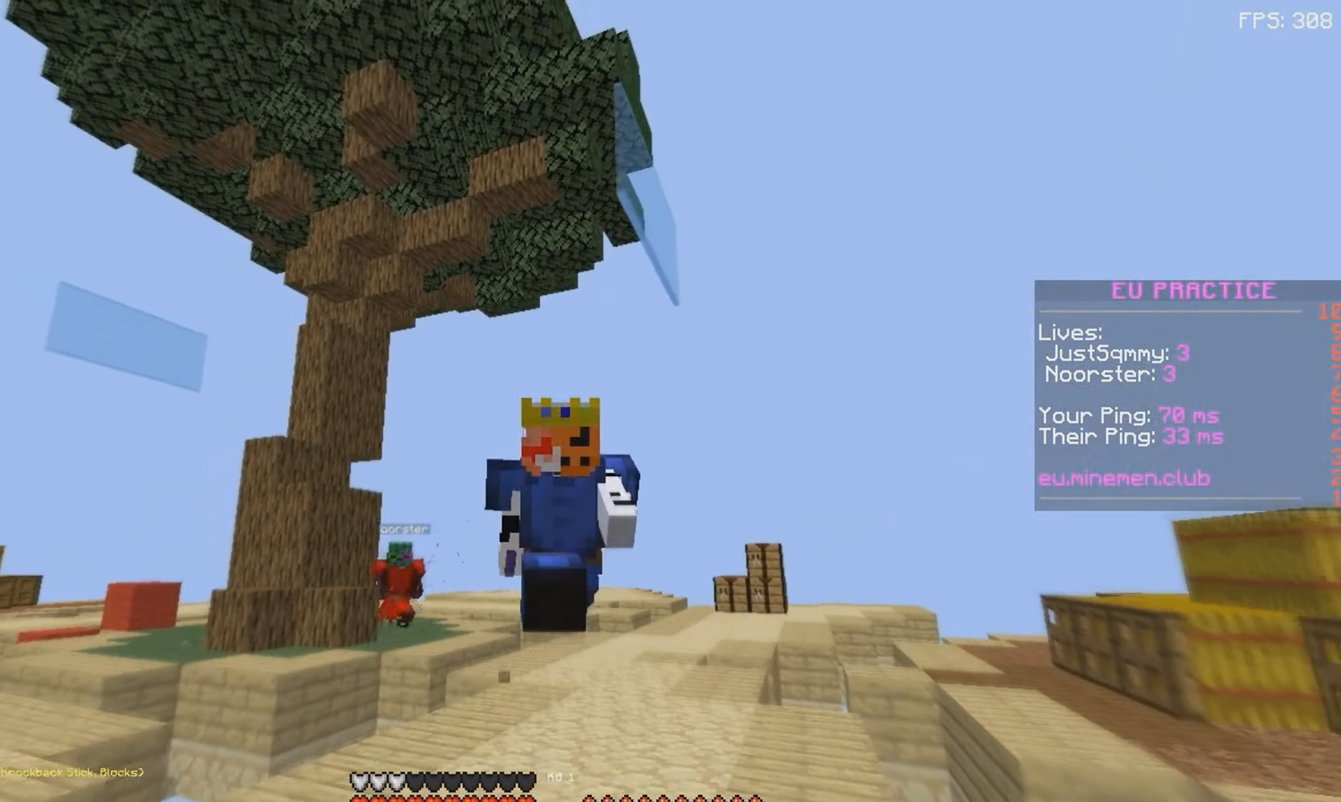
{"keys": ["space", "w"], "mouse": [], "events": []}
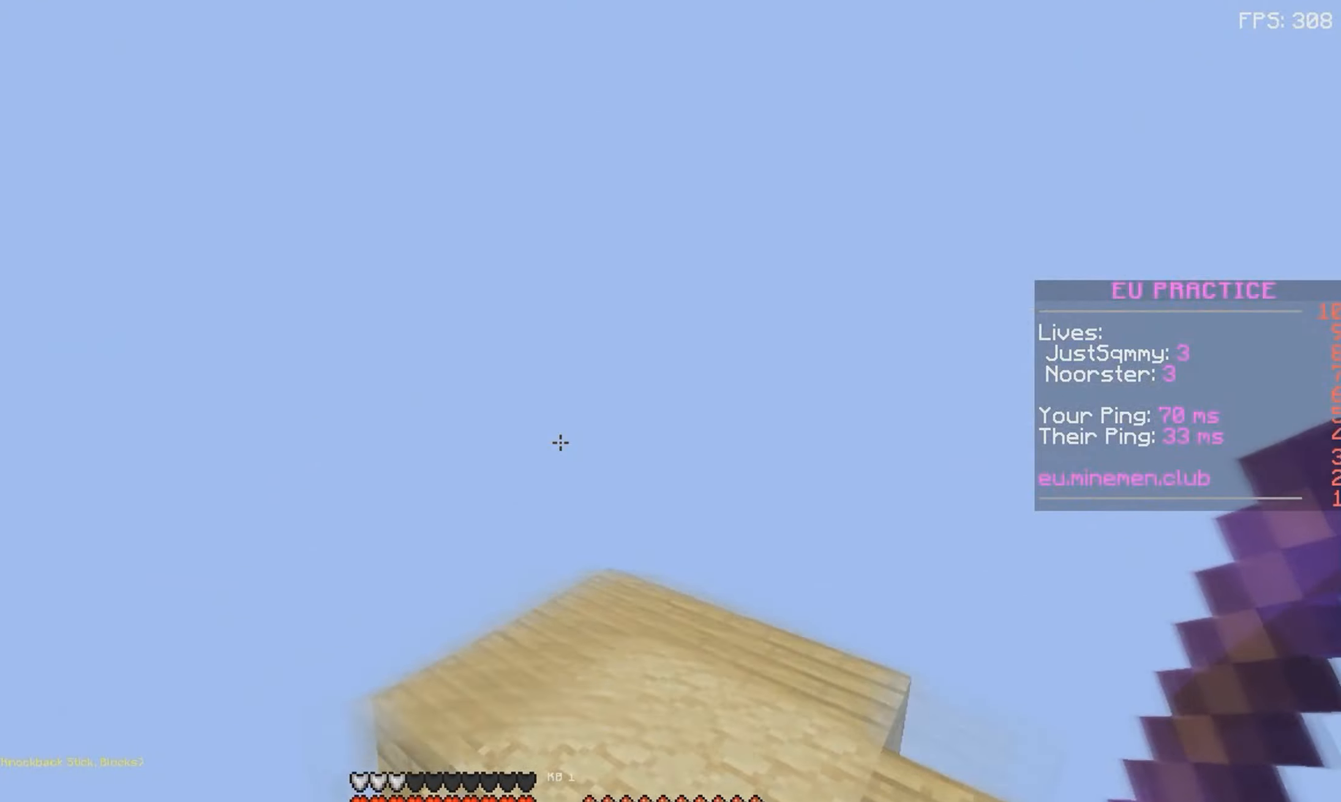
{"keys": ["w"], "mouse": [], "events": [[83, "a", "down"], [83, "space", "up"], [450, "a", "up"]]}
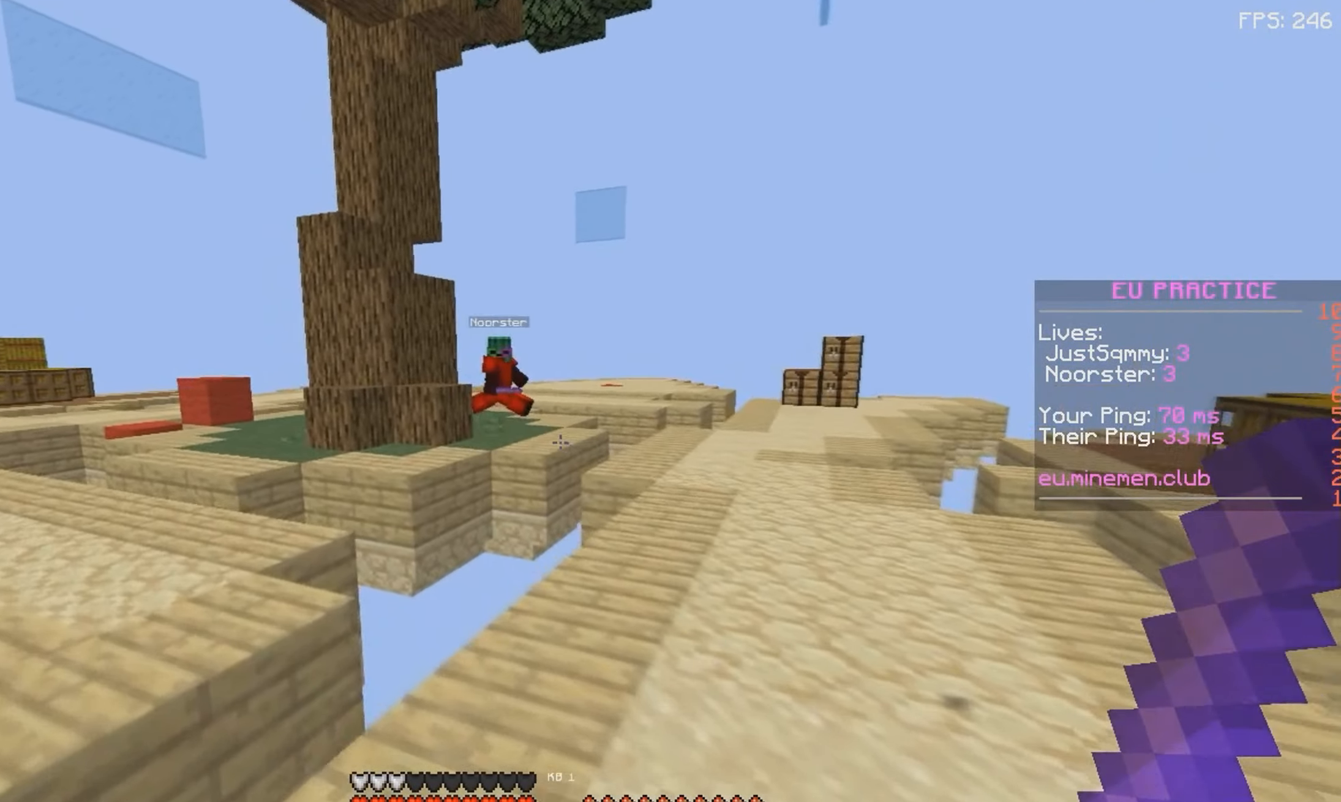
{"keys": ["d"], "mouse": [], "events": [[283, "w", "up"], [367, "d", "down"]]}
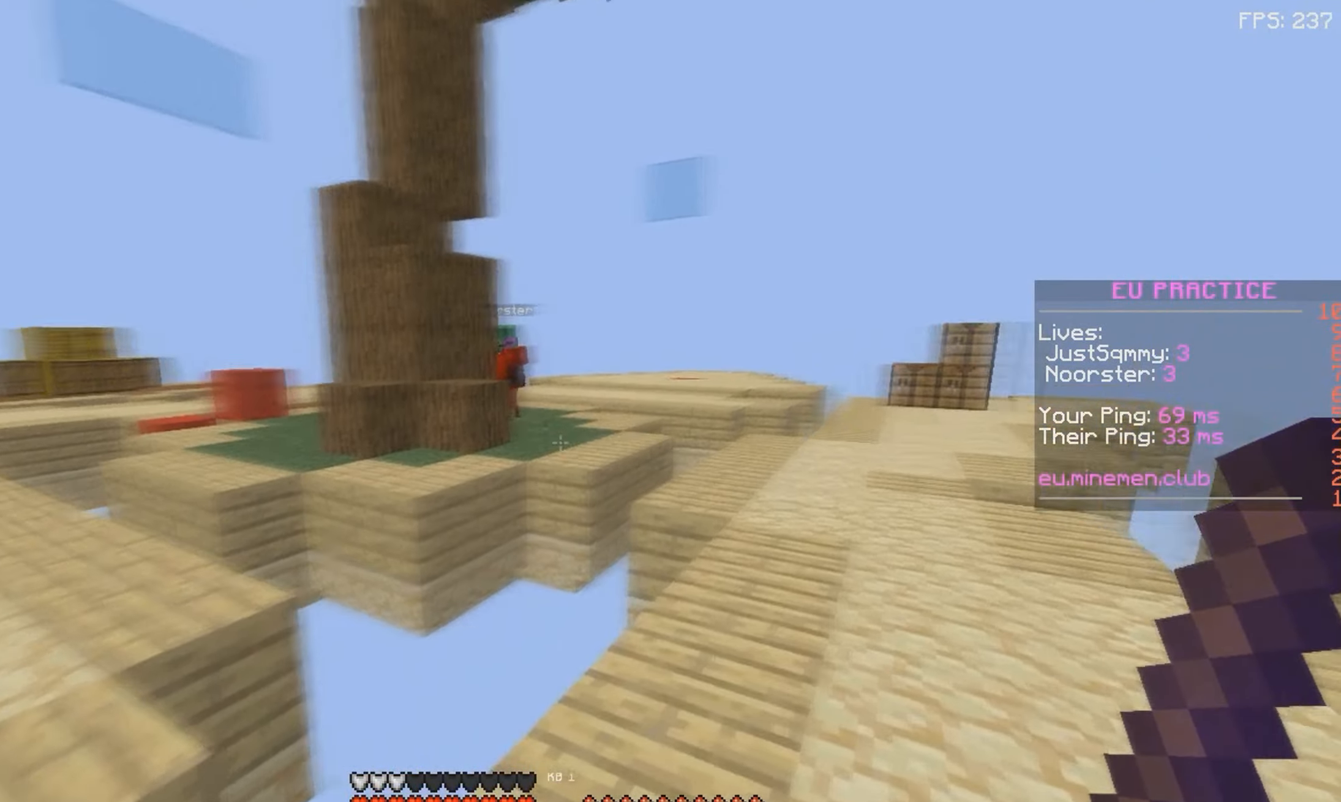
{"keys": ["w"], "mouse": [], "events": [[33, "s", "down"], [117, "a", "down"], [150, "s", "up"], [167, "d", "up"], [283, "w", "down"], [433, "a", "up"]]}
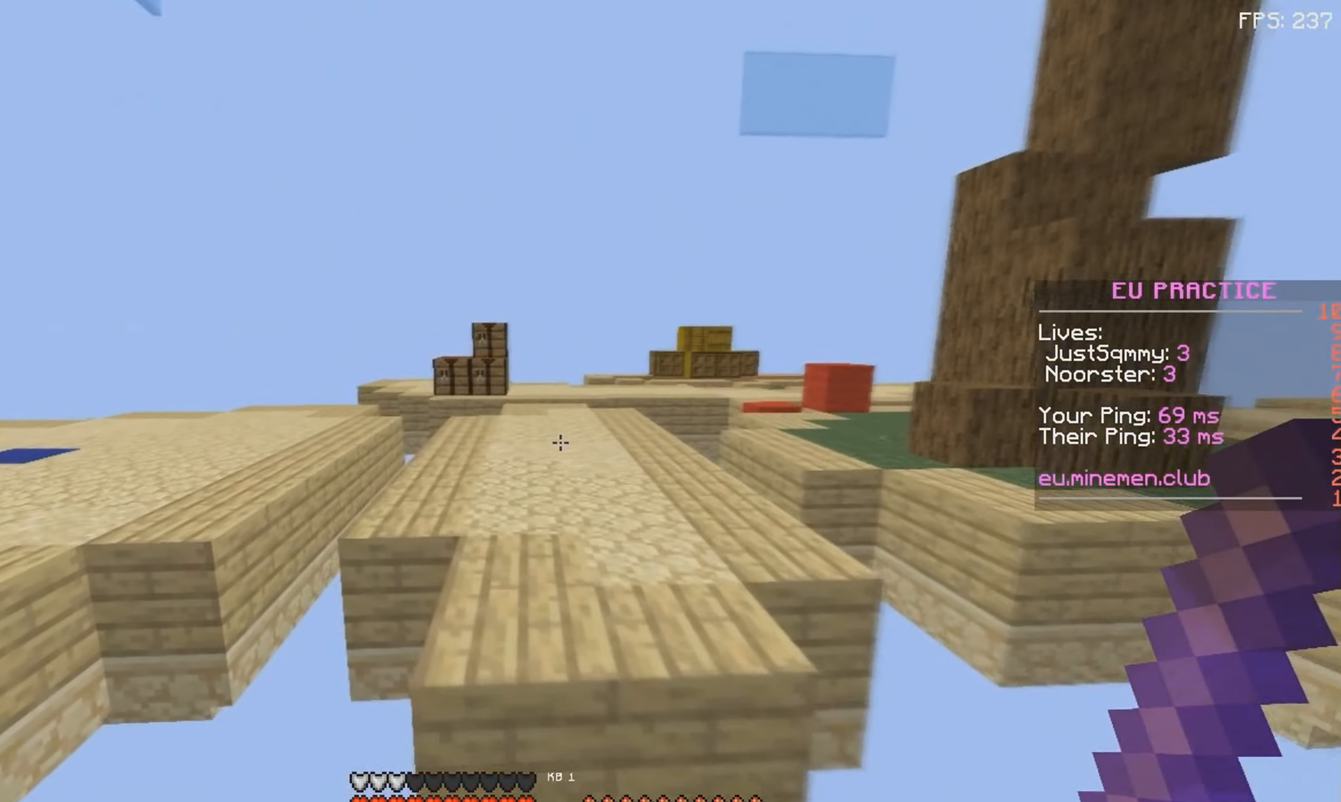
{"keys": ["w"], "mouse": [], "events": [[117, "space", "down"], [417, "space", "up"]]}
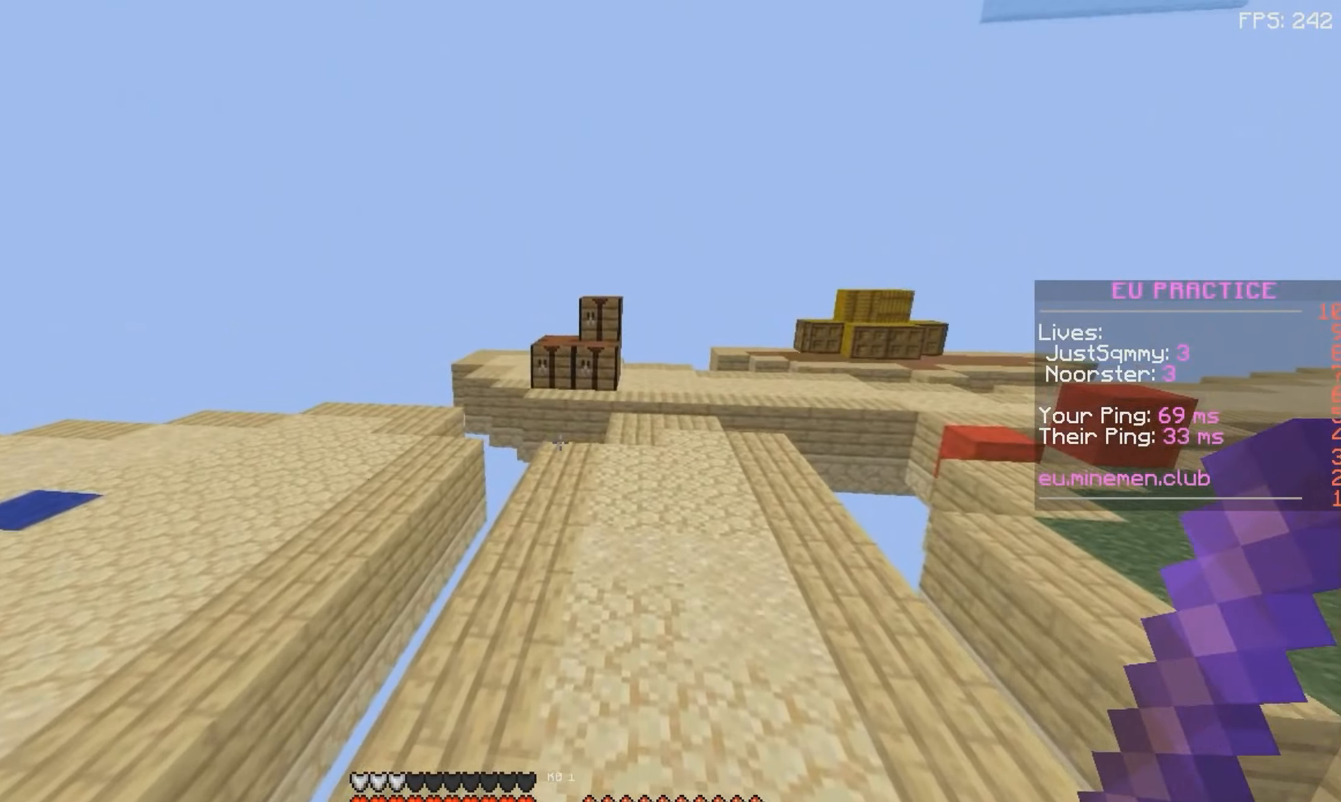
{"keys": ["space", "w"], "mouse": [], "events": [[450, "space", "down"]]}
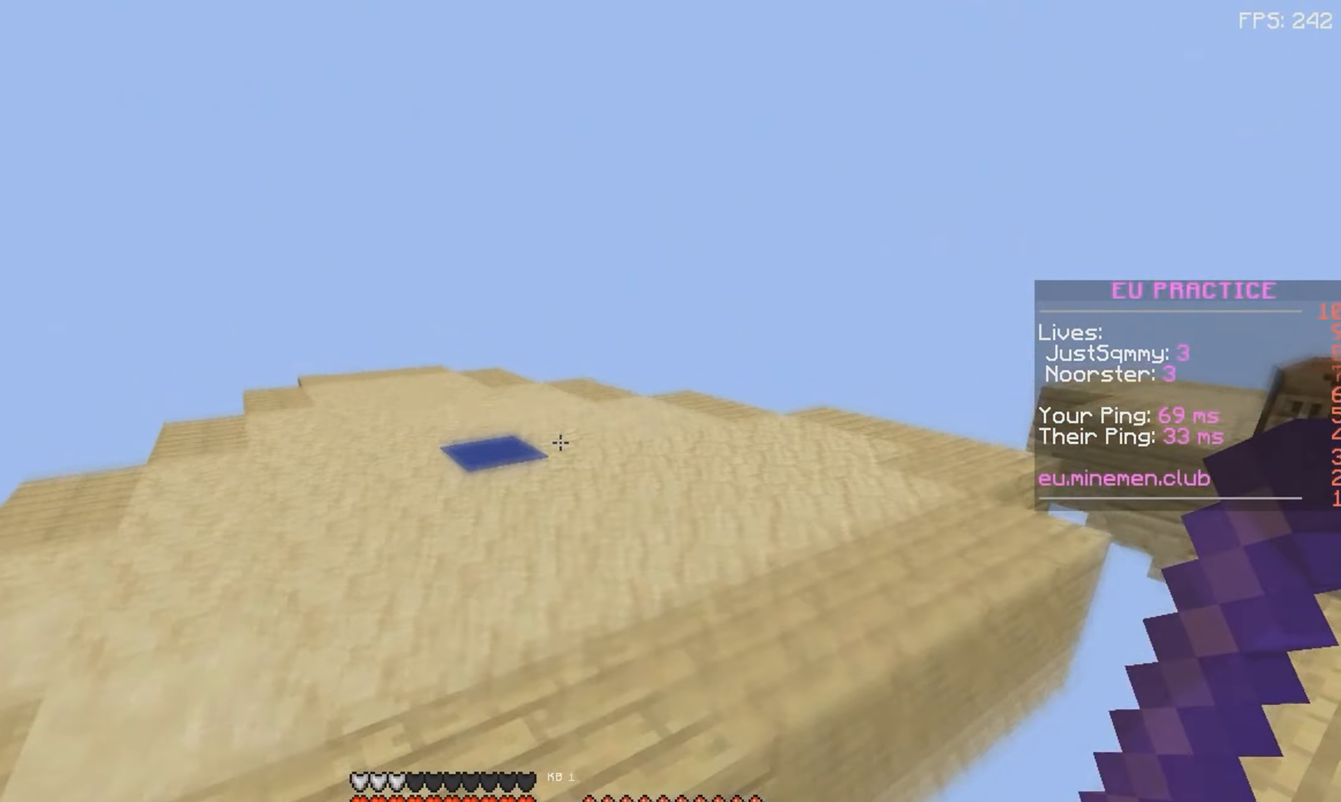
{"keys": ["space", "w"], "mouse": [], "events": []}
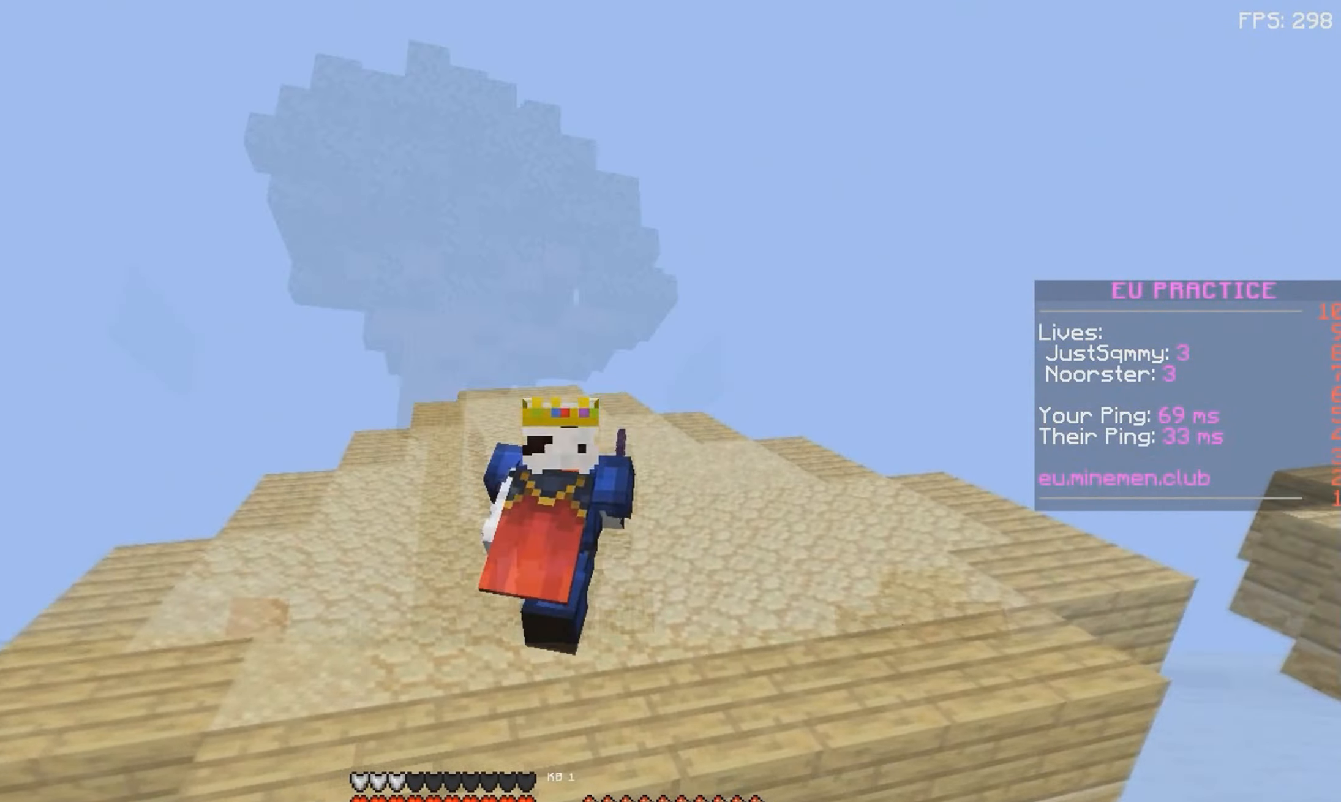
{"keys": ["space", "w"], "mouse": [], "events": []}
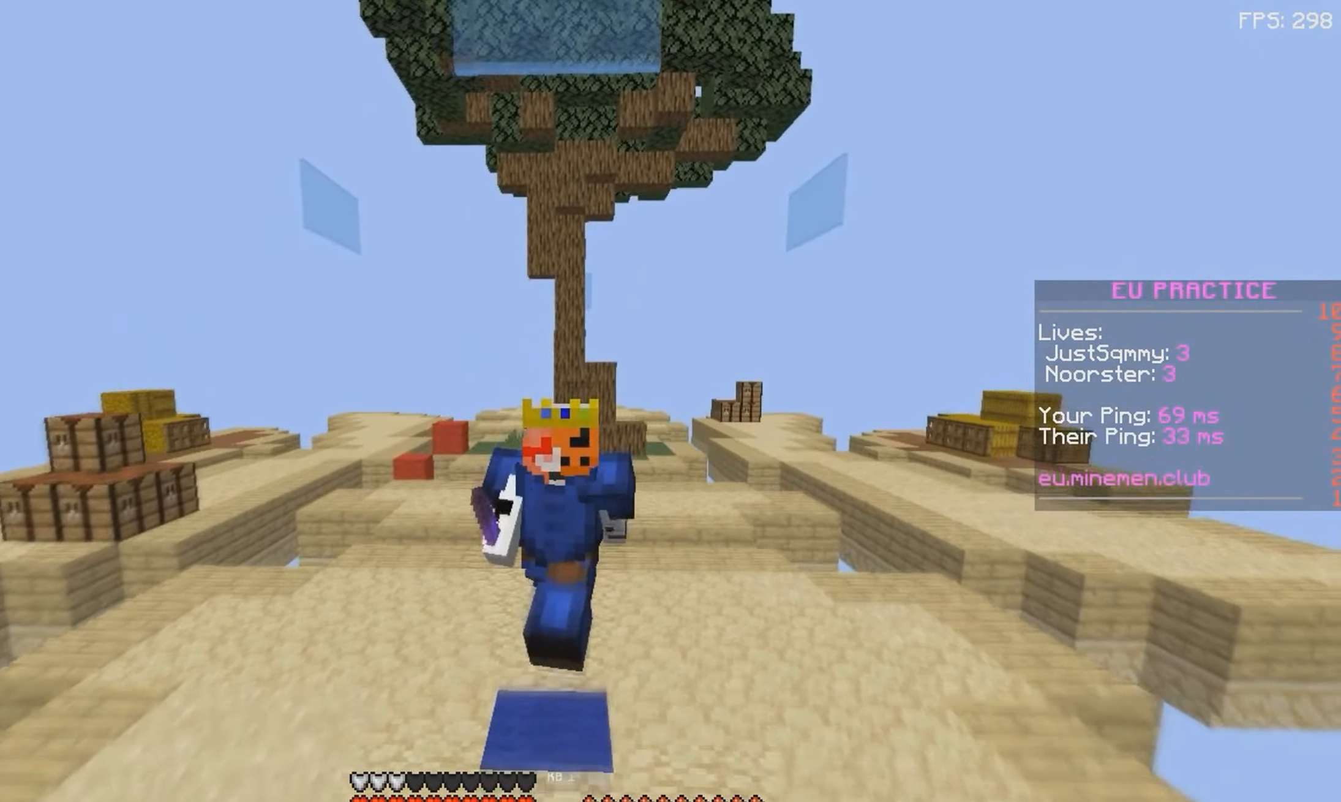
{"keys": ["a", "w"], "mouse": [], "events": [[433, "space", "up"], [467, "a", "down"]]}
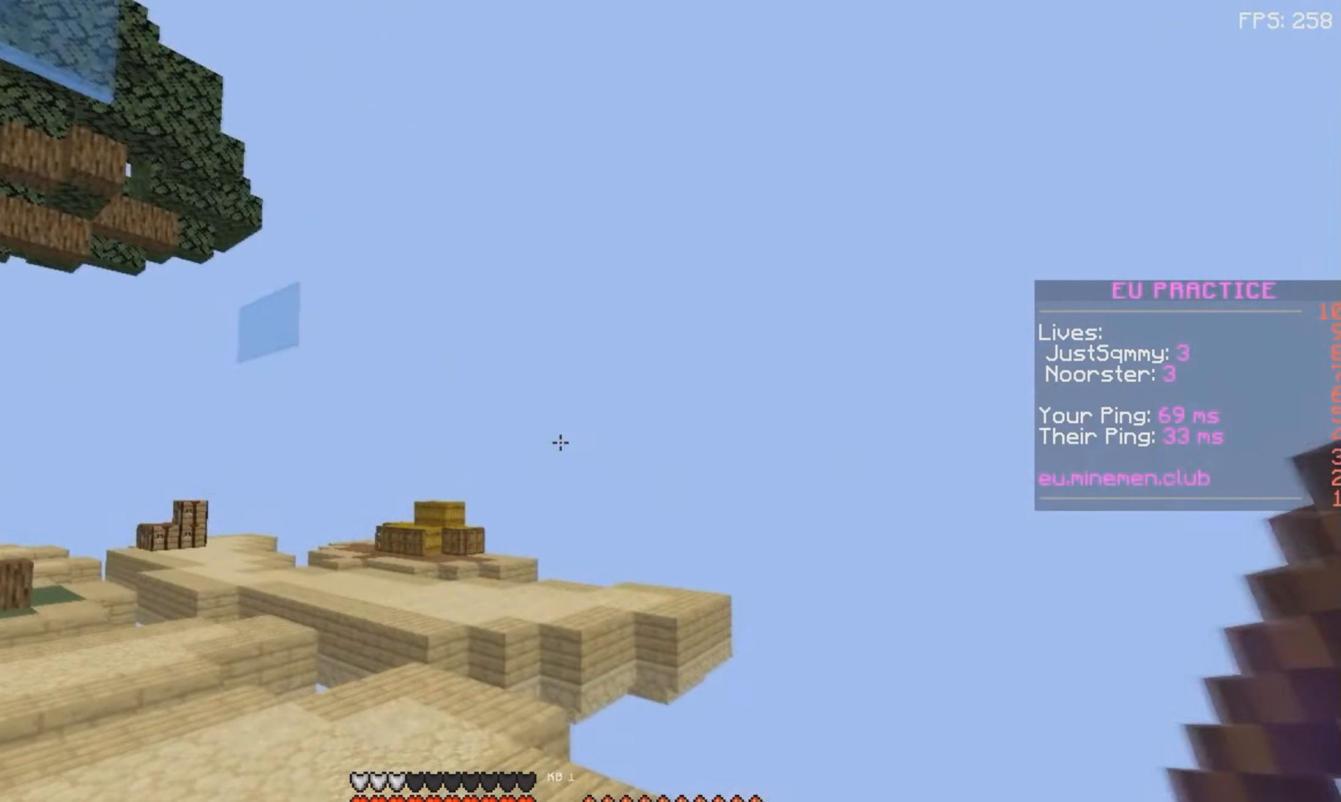
{"keys": ["a", "w"], "mouse": [], "events": [[50, "d", "down"], [67, "a", "up"], [67, "space", "down"], [367, "space", "up"], [467, "a", "down"], [500, "d", "up"]]}
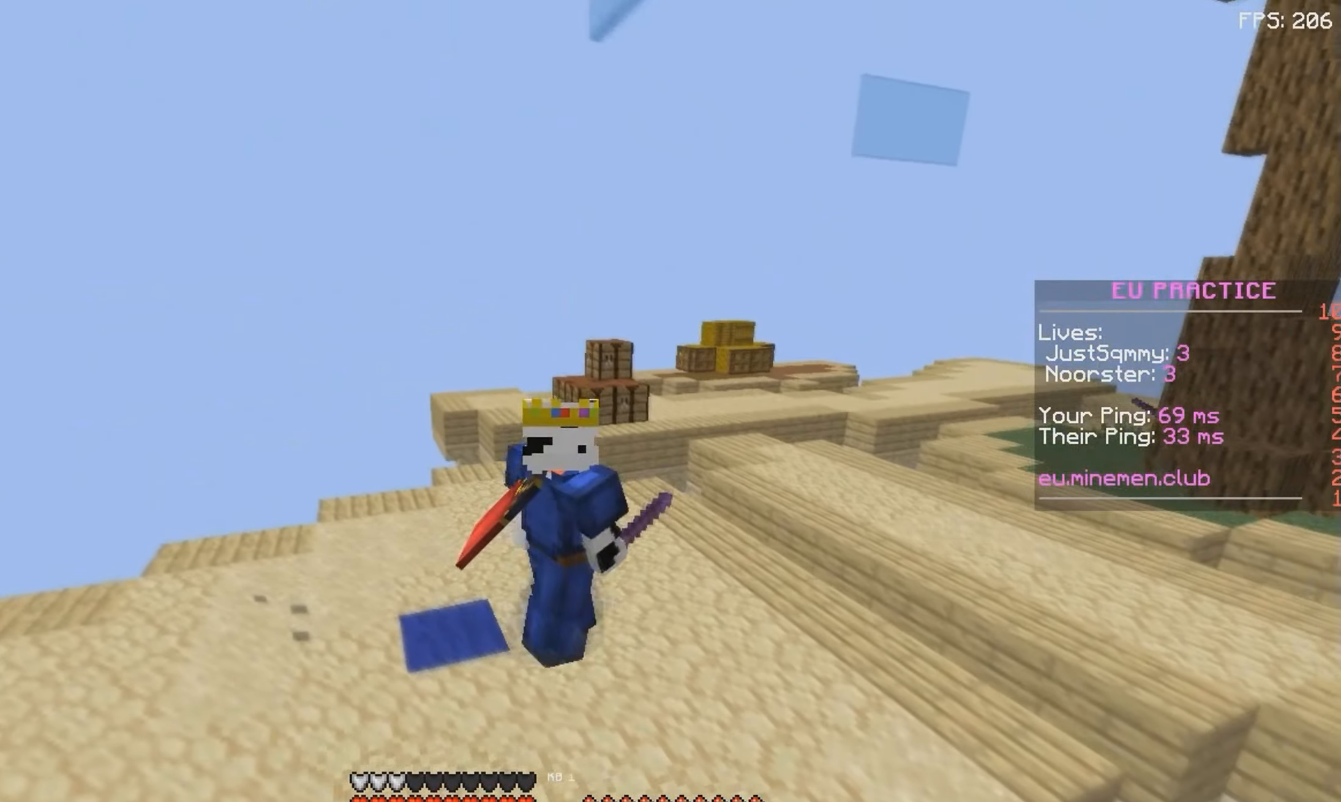
{"keys": ["a", "w"], "mouse": [], "events": []}
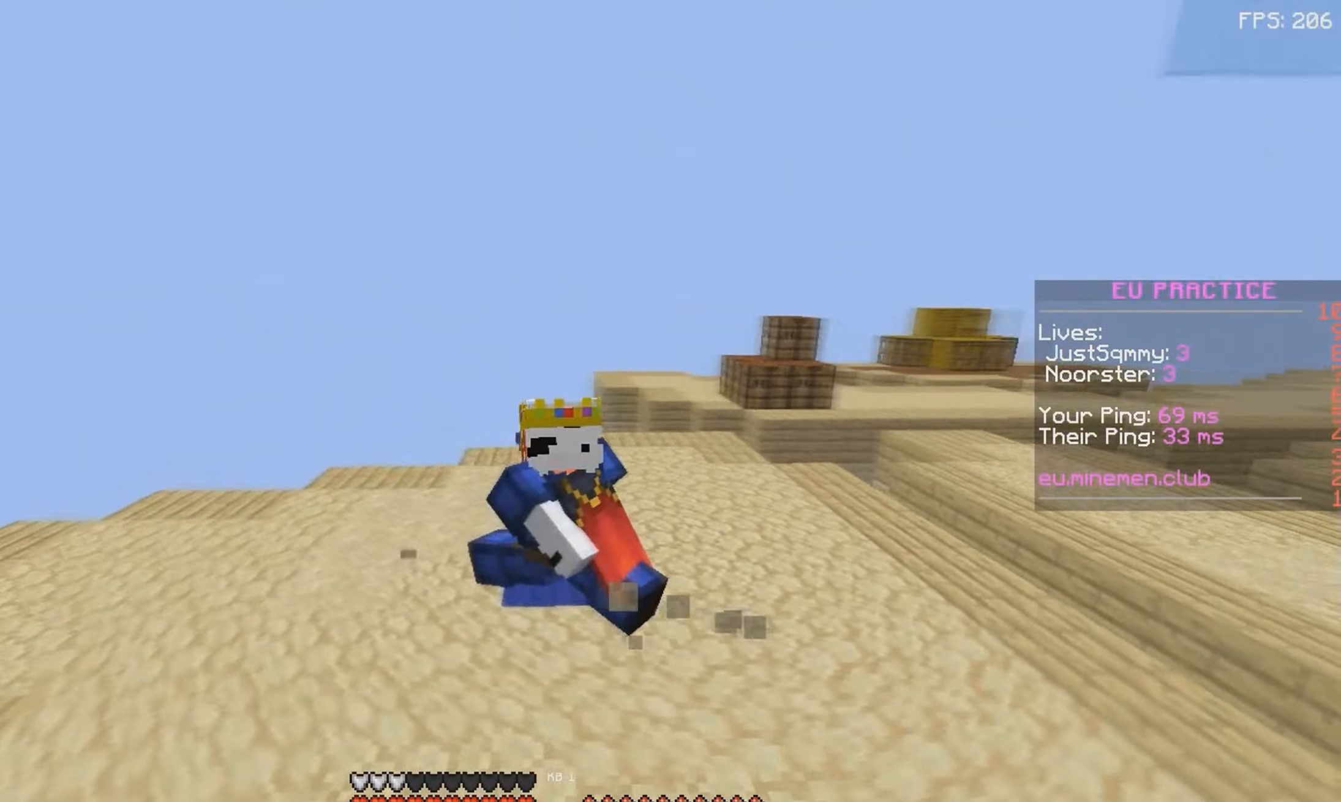
{"keys": ["a", "w"], "mouse": [], "events": []}
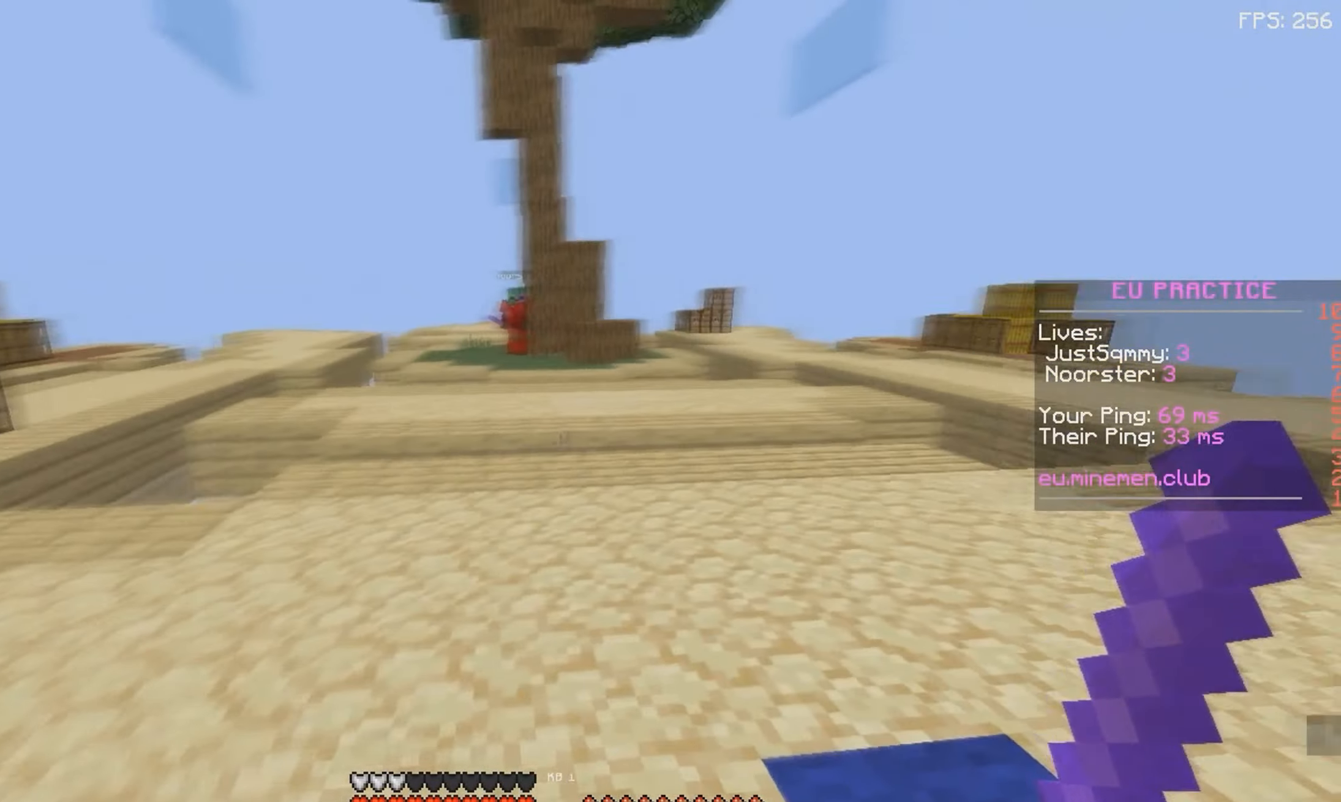
{"keys": ["d", "w"], "mouse": [], "events": [[234, "a", "up"], [284, "d", "down"]]}
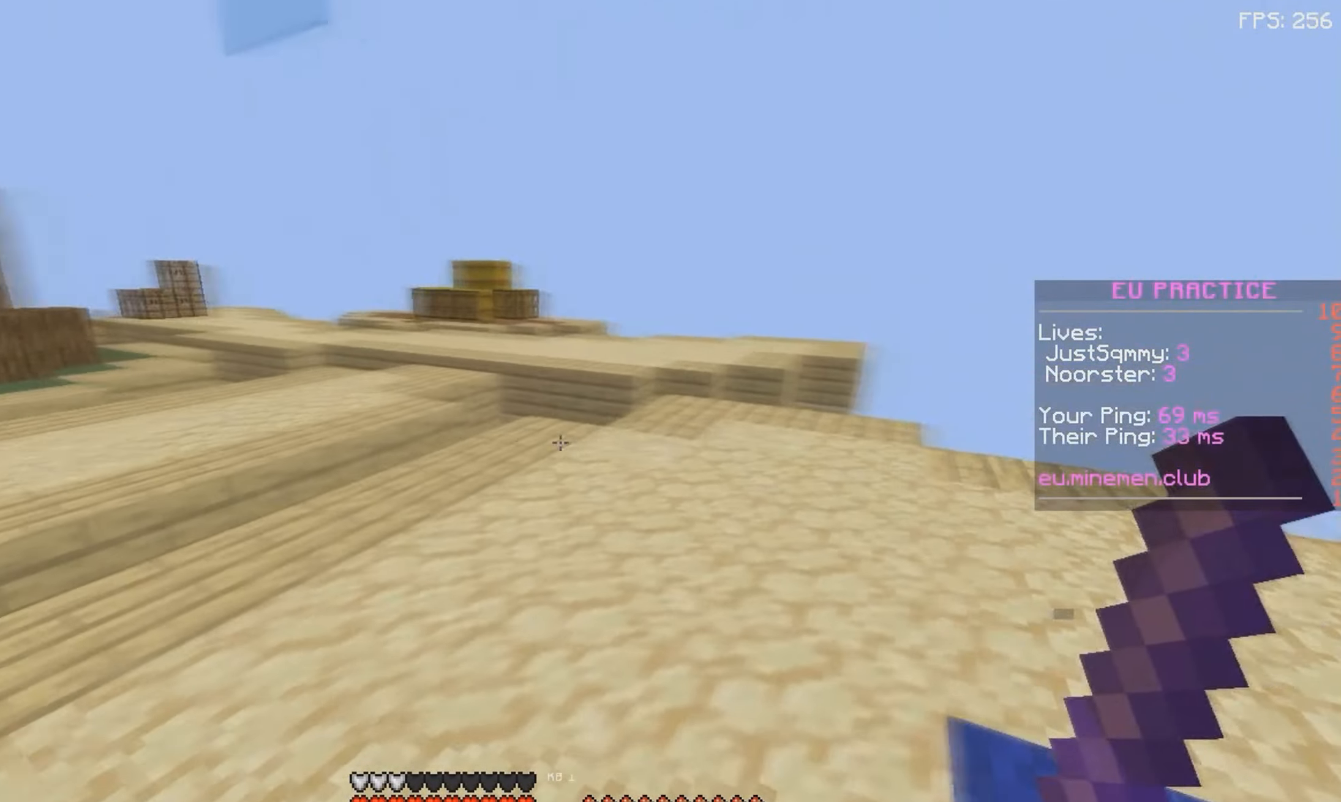
{"keys": ["d", "w"], "mouse": [], "events": []}